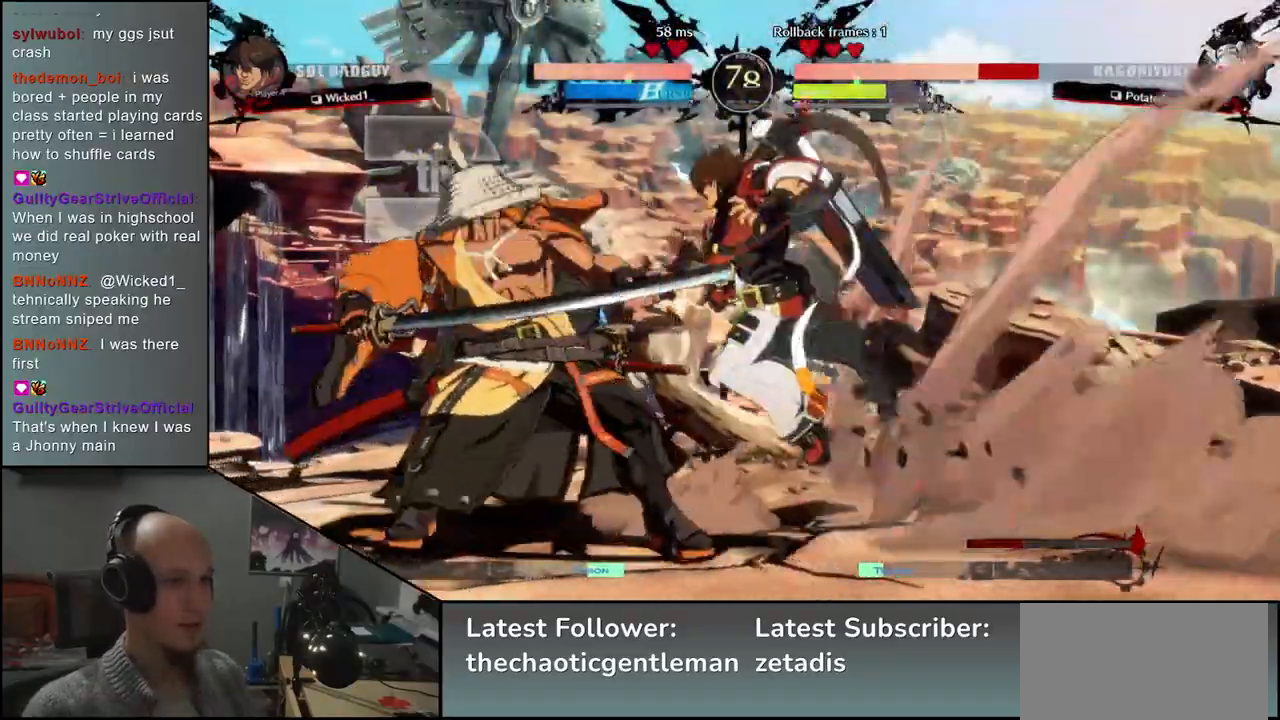
Gameplay with a controller (arcade stick); each line is a JSON object with the inputs held at the frame after it. "events" lists button and stick changes between this image and that frame as [ms after this image, input, new state], when the widget could be followed in between. Not read: L3 R3.
{"buttons": [], "left_stick": "down-left", "events": []}
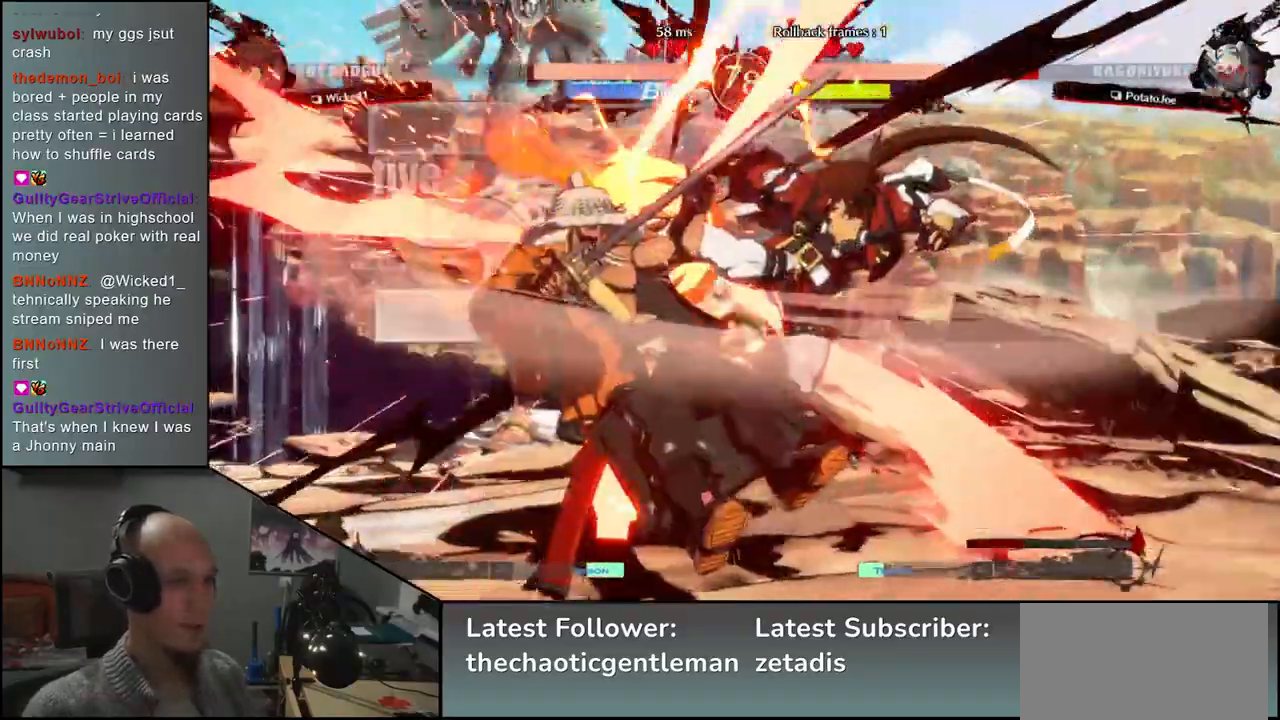
{"buttons": [], "left_stick": "down-left", "events": []}
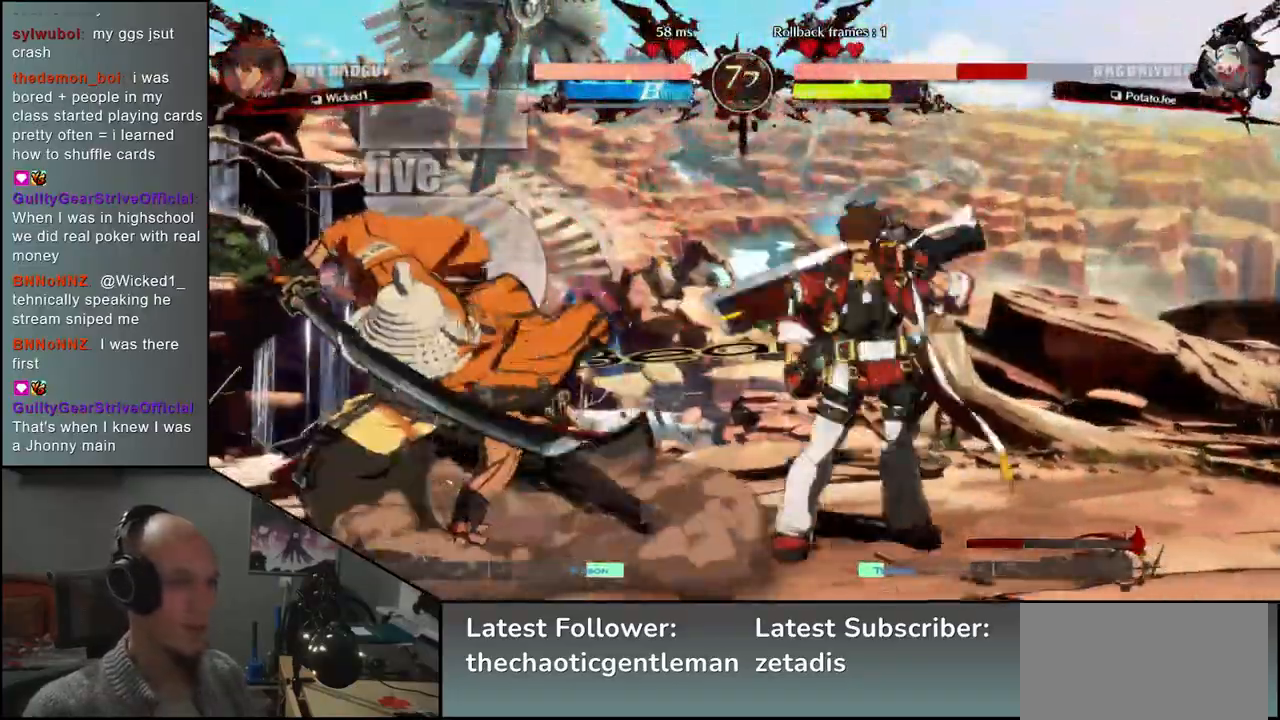
{"buttons": [], "left_stick": "left", "events": [[383, "left_stick", "left"]]}
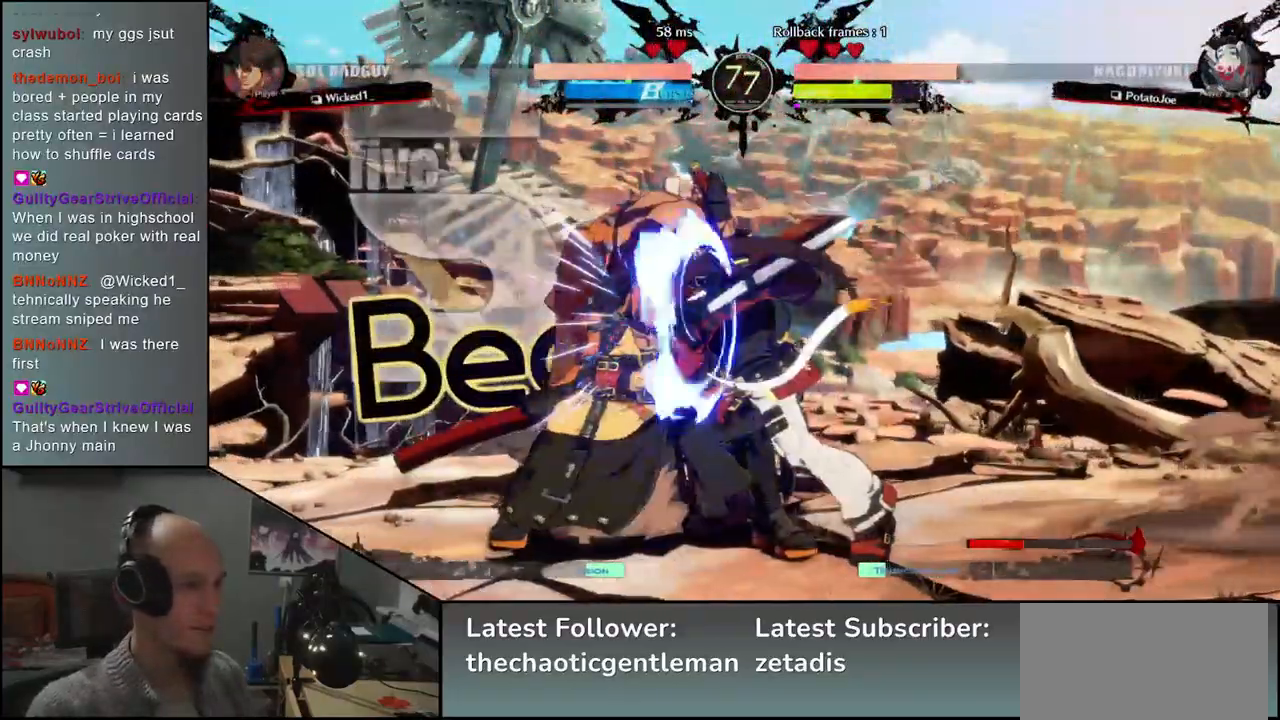
{"buttons": [], "left_stick": "left", "events": []}
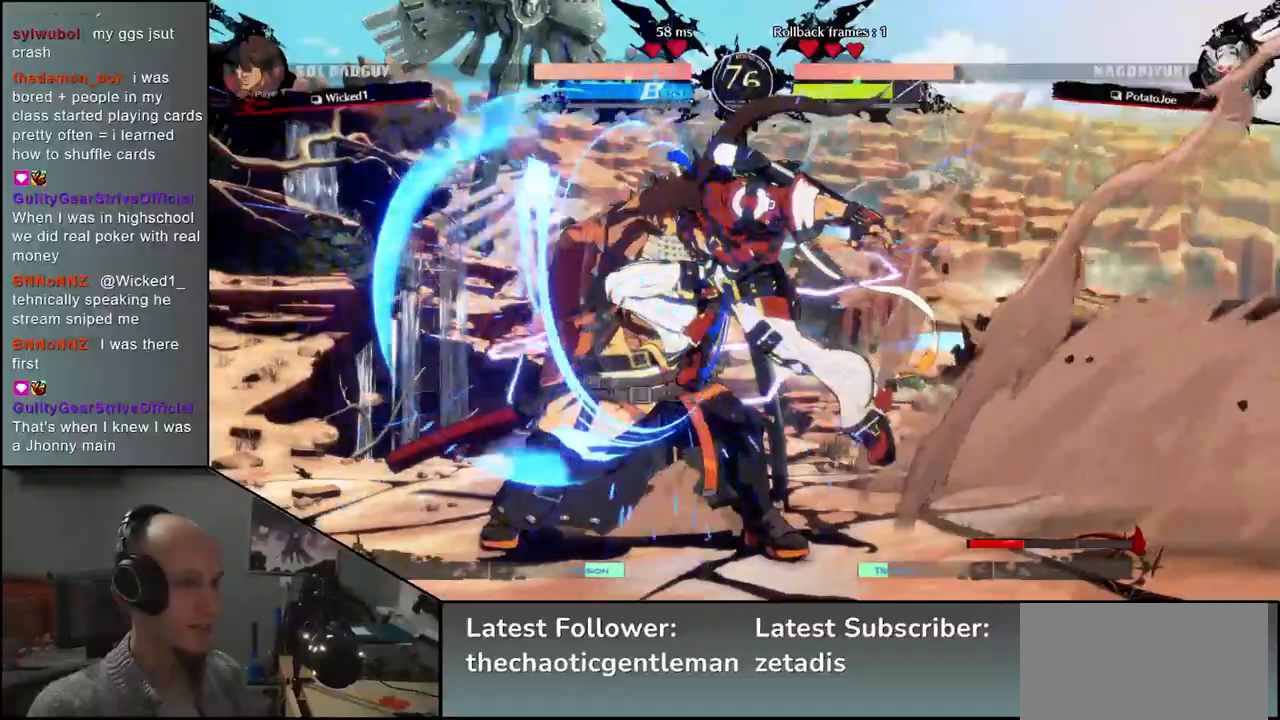
{"buttons": [], "left_stick": "center", "events": [[267, "left_stick", "down"], [350, "SQUARE", "down"], [350, "left_stick", "left"], [433, "SQUARE", "up"], [433, "left_stick", "center"]]}
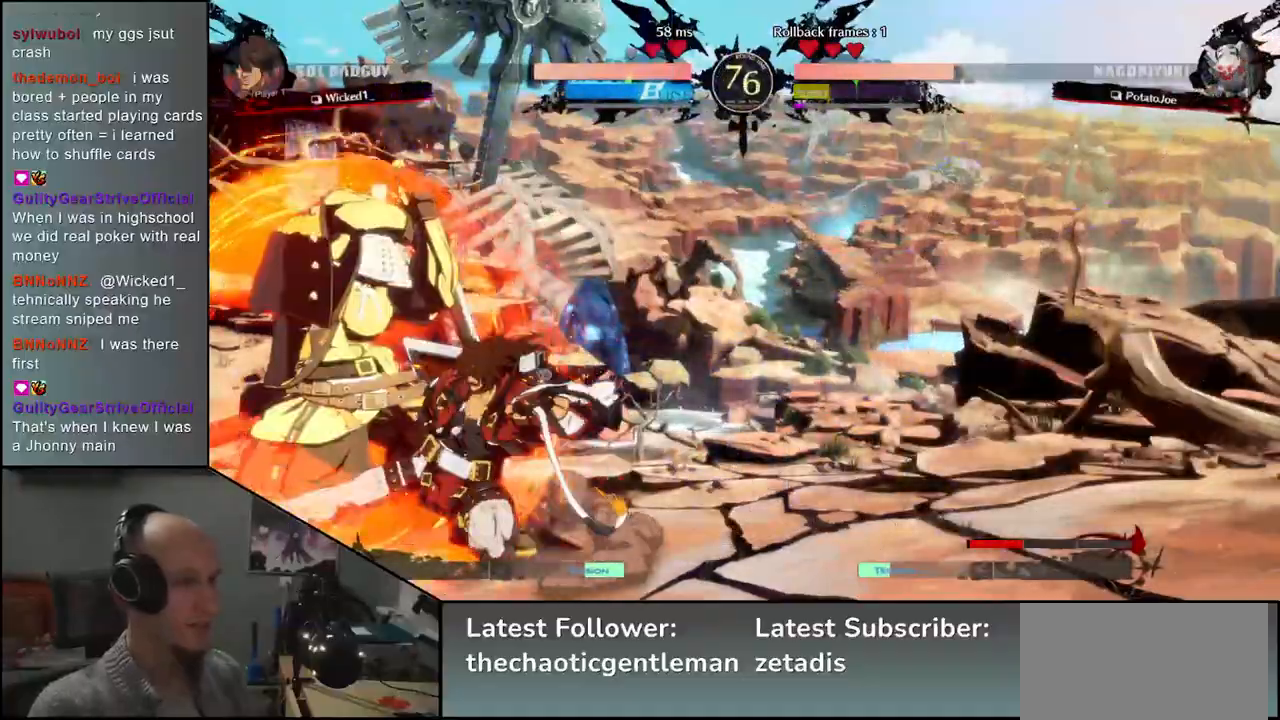
{"buttons": [], "left_stick": "center", "events": [[367, "R1", "down"], [433, "R1", "up"]]}
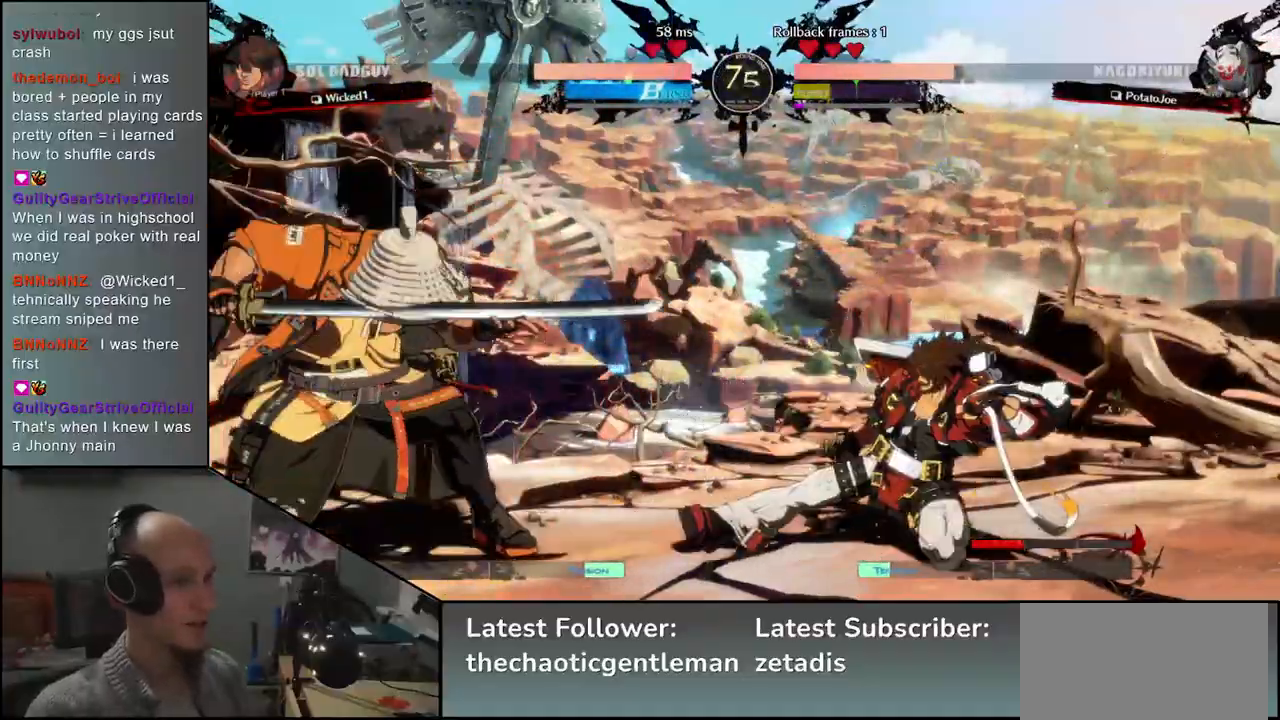
{"buttons": [], "left_stick": "down-right", "events": [[50, "R1", "down"], [117, "R1", "up"], [217, "R1", "down"], [317, "R1", "up"], [500, "left_stick", "down-right"]]}
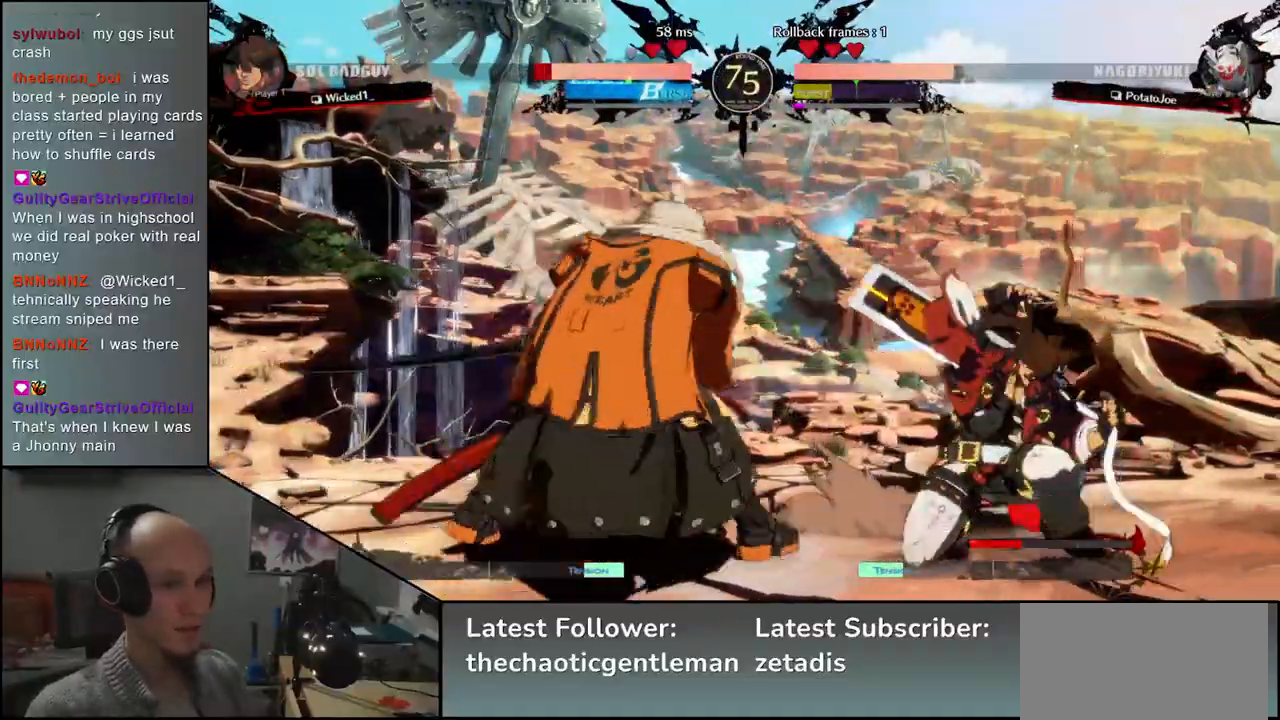
{"buttons": [], "left_stick": "left", "events": [[167, "L1", "down"], [200, "left_stick", "left"], [300, "L1", "up"], [333, "left_stick", "center"], [417, "left_stick", "left"]]}
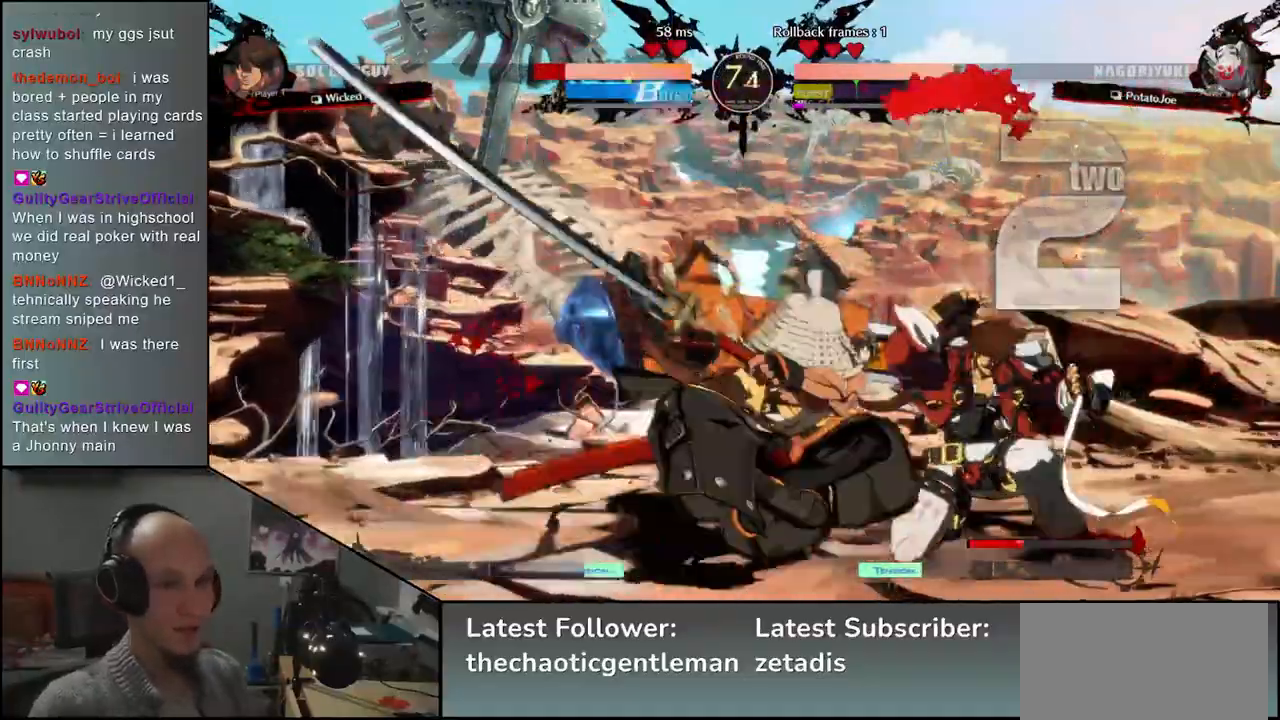
{"buttons": [], "left_stick": "left", "events": [[17, "left_stick", "down"], [217, "L1", "down"], [317, "L1", "up"], [367, "L1", "down"], [467, "L1", "up"], [483, "left_stick", "left"]]}
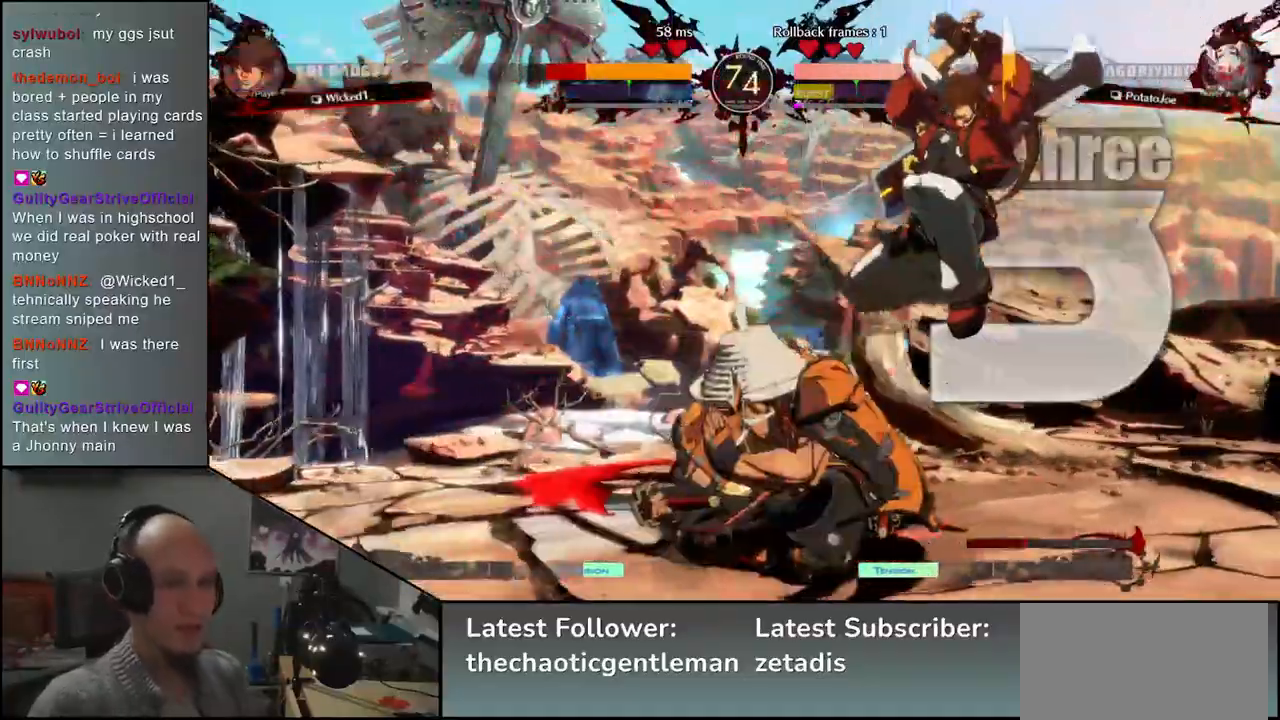
{"buttons": [], "left_stick": "left", "events": [[117, "left_stick", "down"], [183, "left_stick", "right"], [200, "CROSS", "down"], [267, "left_stick", "up"], [317, "CROSS", "up"], [317, "left_stick", "center"], [417, "left_stick", "left"]]}
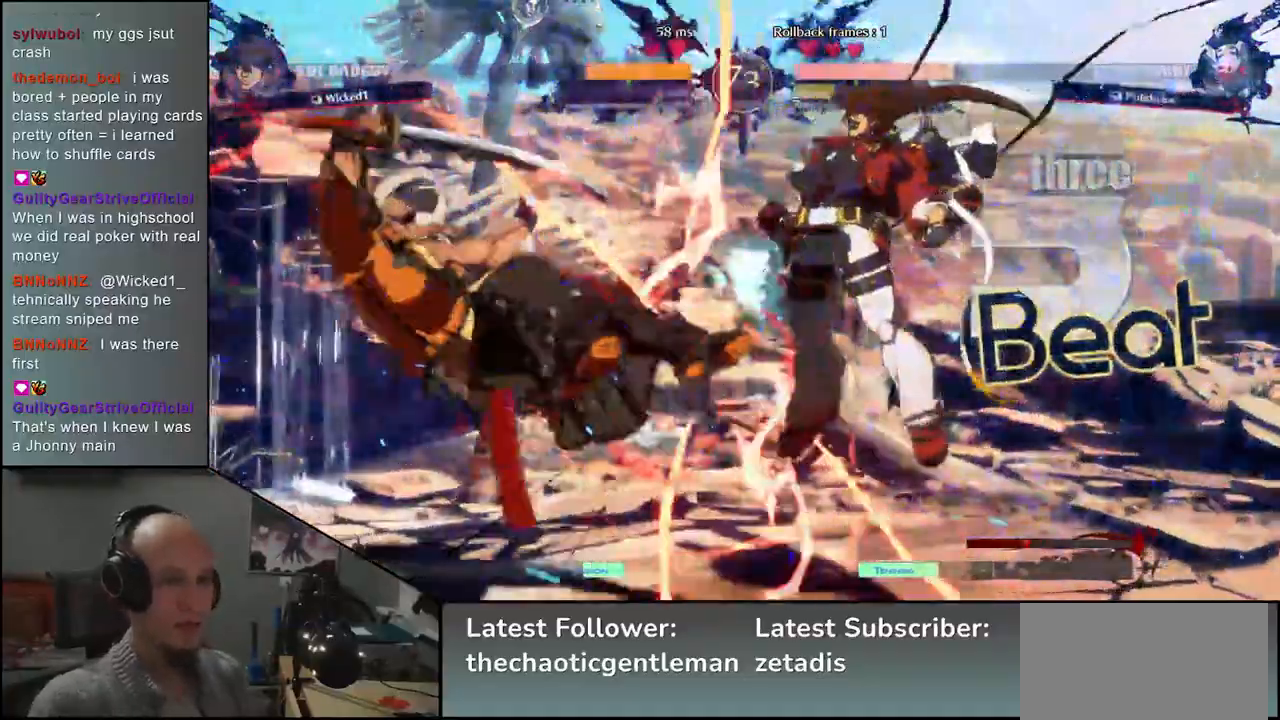
{"buttons": [], "left_stick": "left", "events": []}
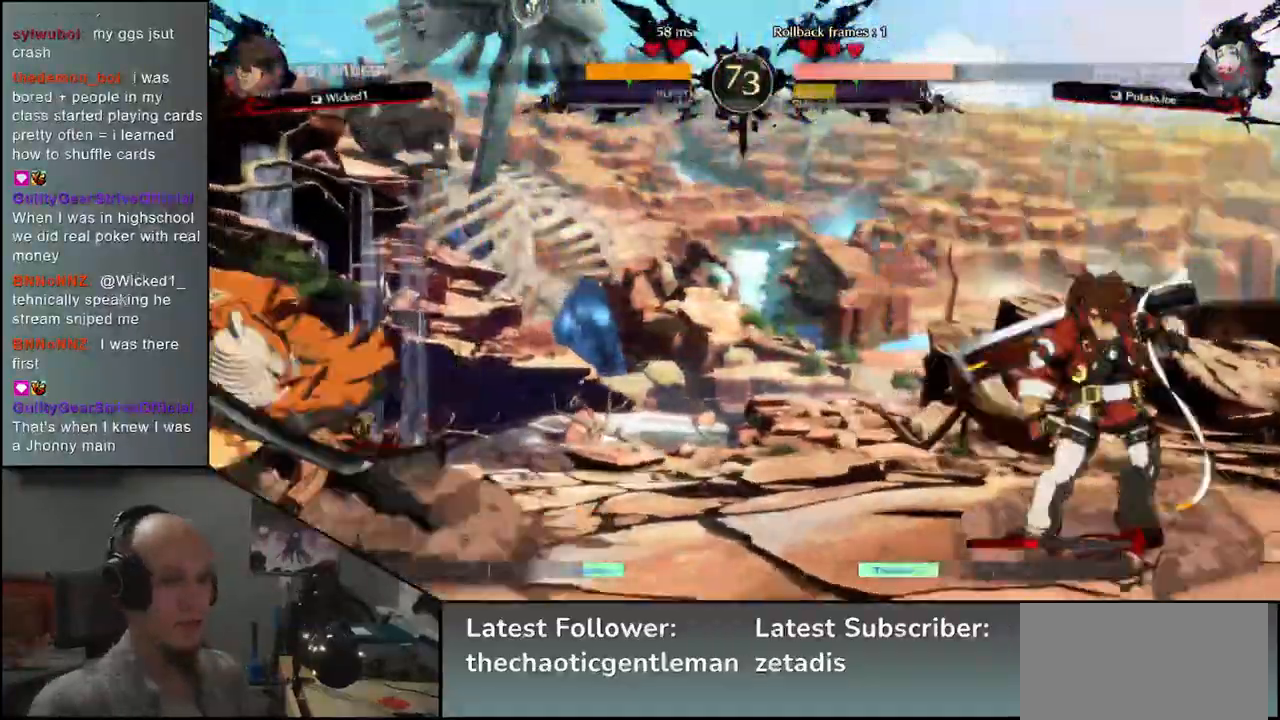
{"buttons": [], "left_stick": "down", "events": [[50, "left_stick", "down"], [133, "CROSS", "down"], [133, "left_stick", "right"], [233, "CROSS", "up"], [250, "left_stick", "left"], [350, "left_stick", "down"], [367, "R1", "down"], [433, "R1", "up"]]}
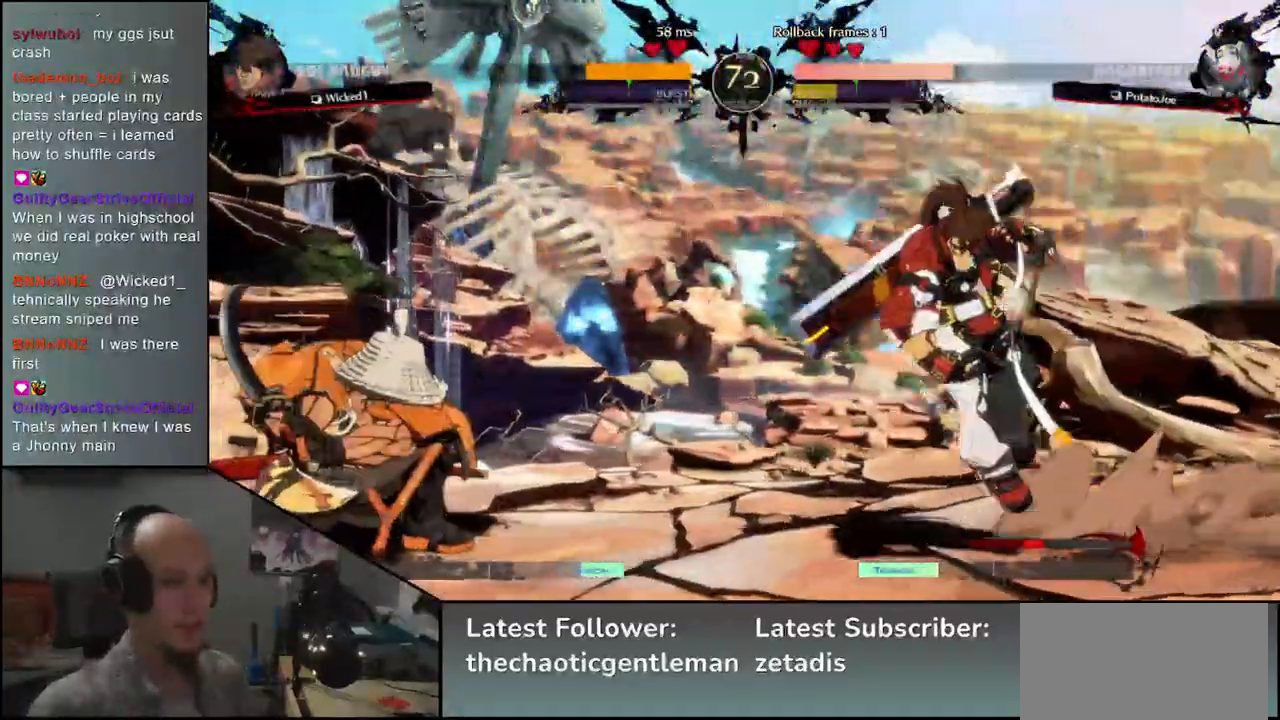
{"buttons": ["L1"], "left_stick": "down-left", "events": [[50, "R1", "down"], [133, "R1", "up"], [417, "left_stick", "down-left"], [467, "L1", "down"]]}
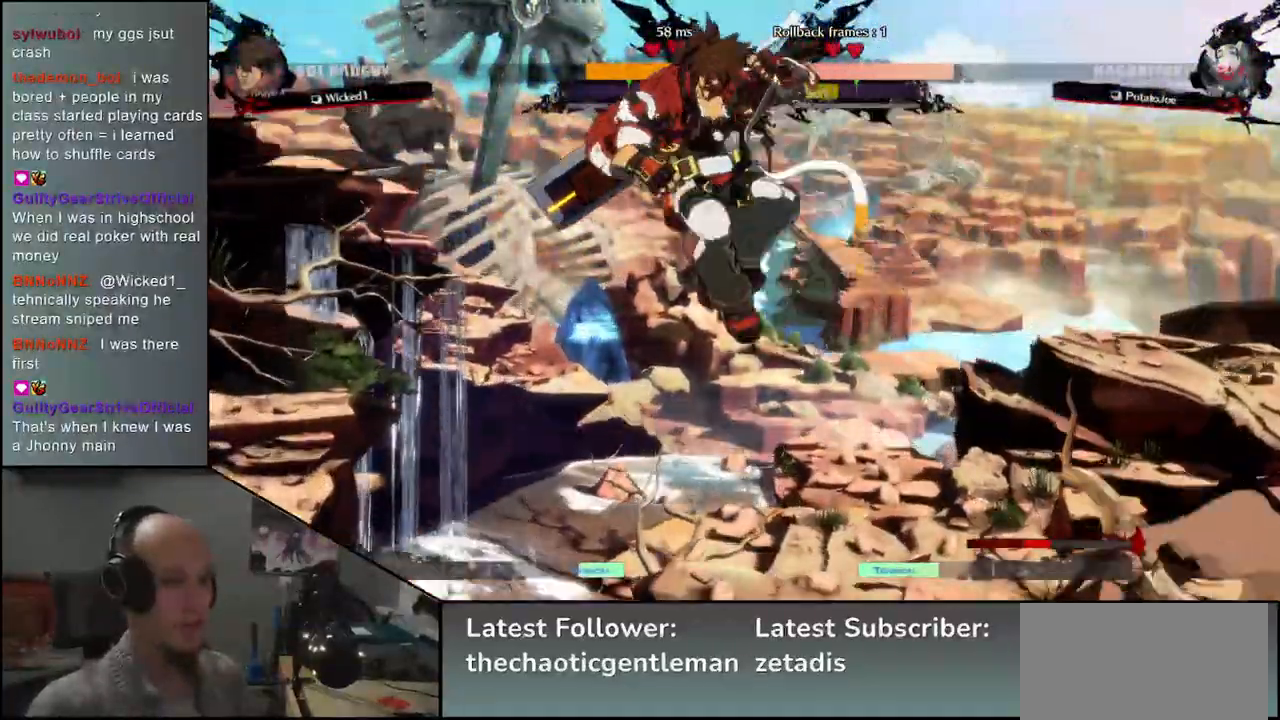
{"buttons": [], "left_stick": "down-left", "events": [[50, "L1", "up"], [133, "L1", "down"], [233, "L1", "up"], [333, "L1", "down"], [433, "L1", "up"]]}
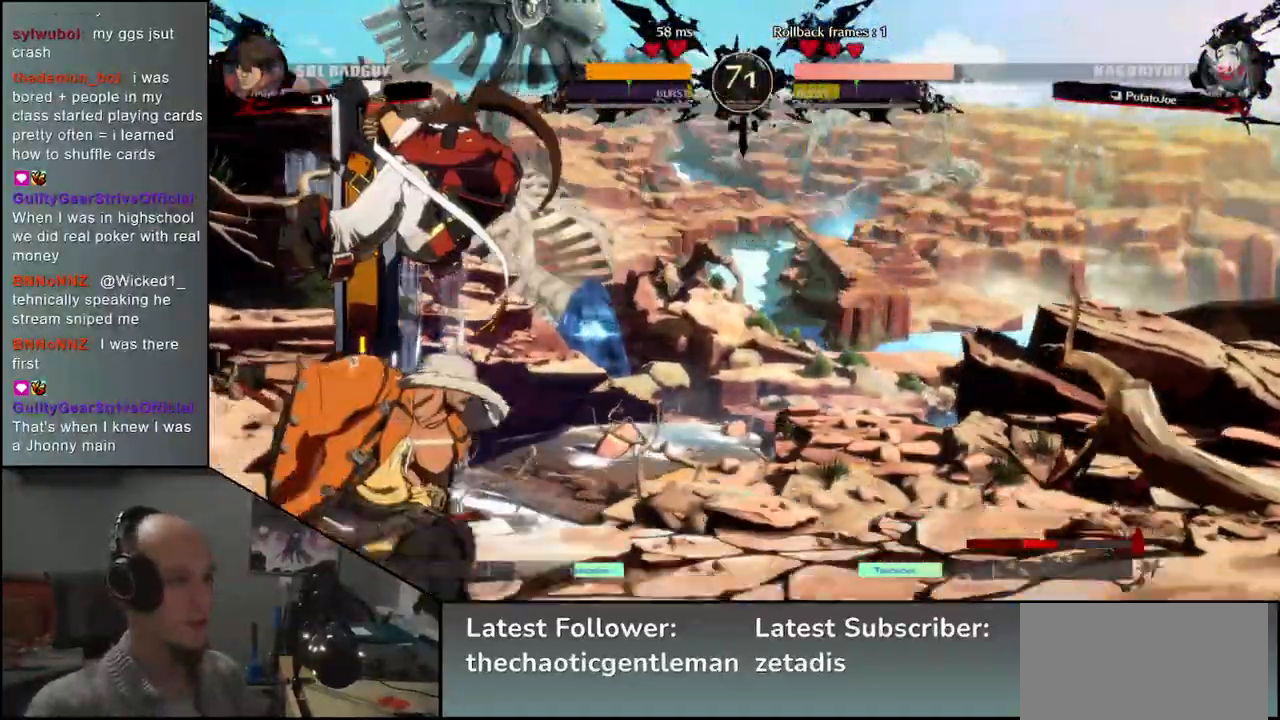
{"buttons": [], "left_stick": "down-left", "events": []}
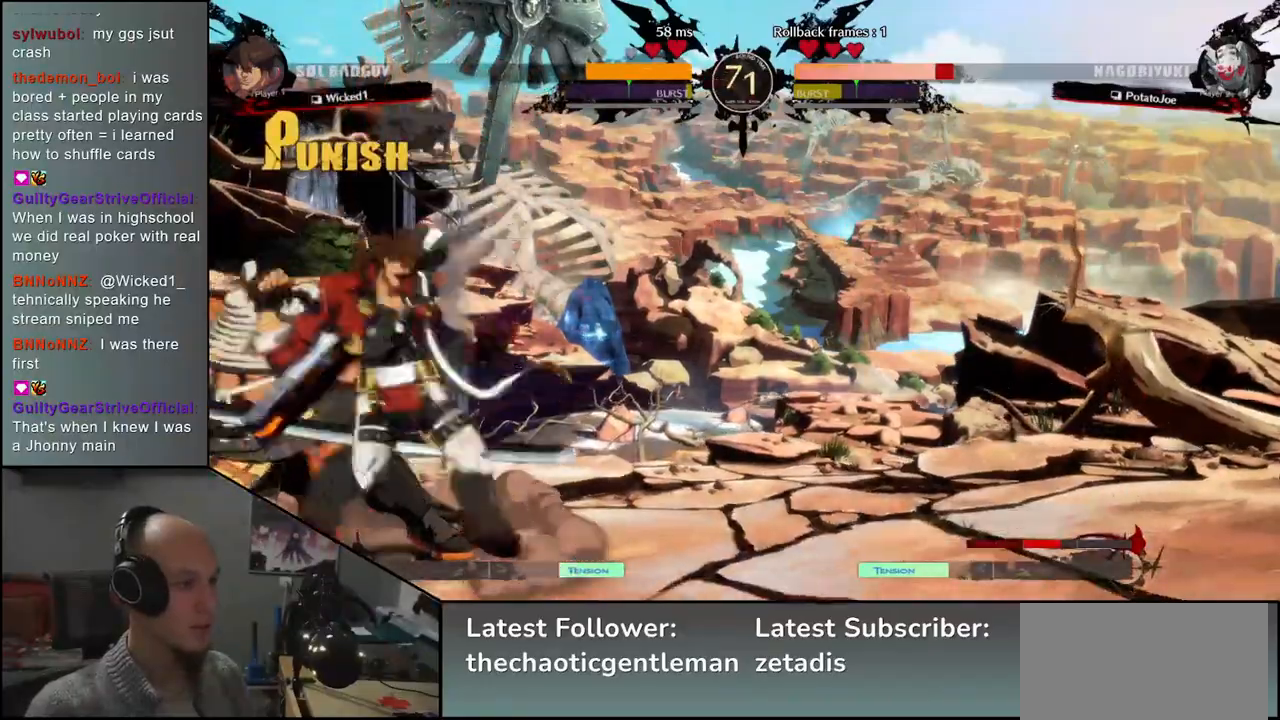
{"buttons": [], "left_stick": "down-left", "events": []}
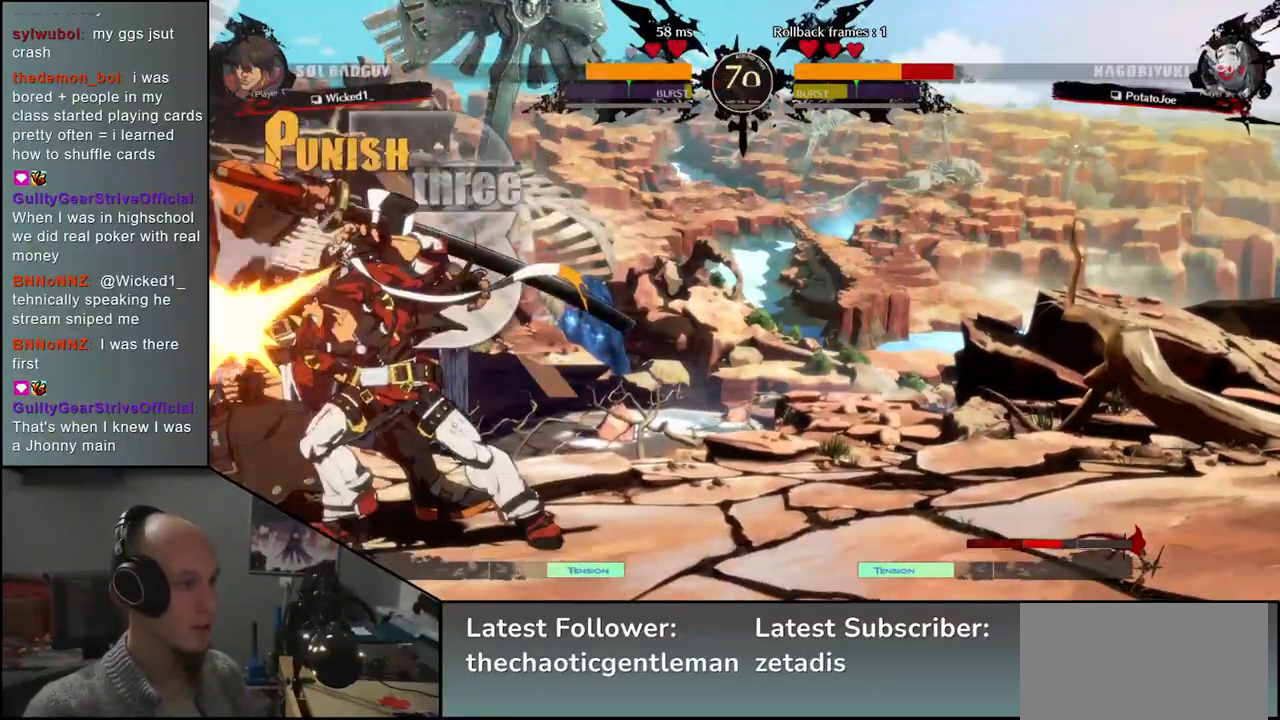
{"buttons": [], "left_stick": "down-left", "events": []}
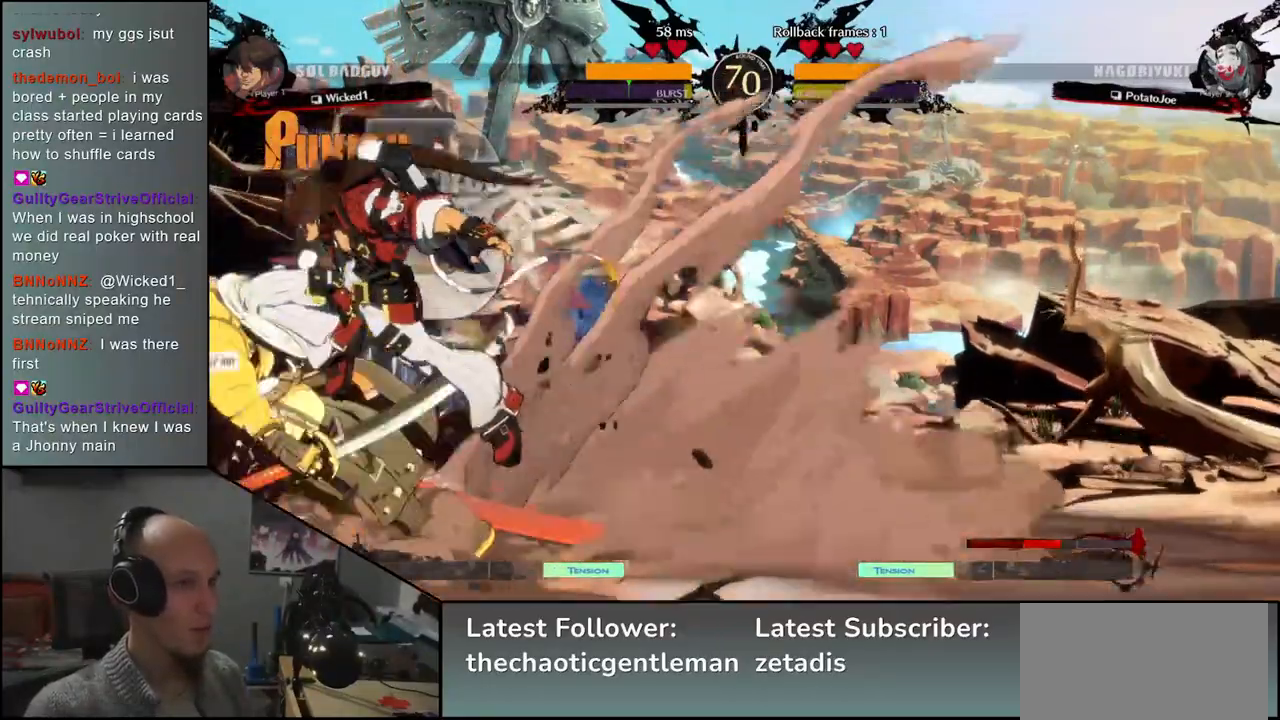
{"buttons": [], "left_stick": "down-left", "events": []}
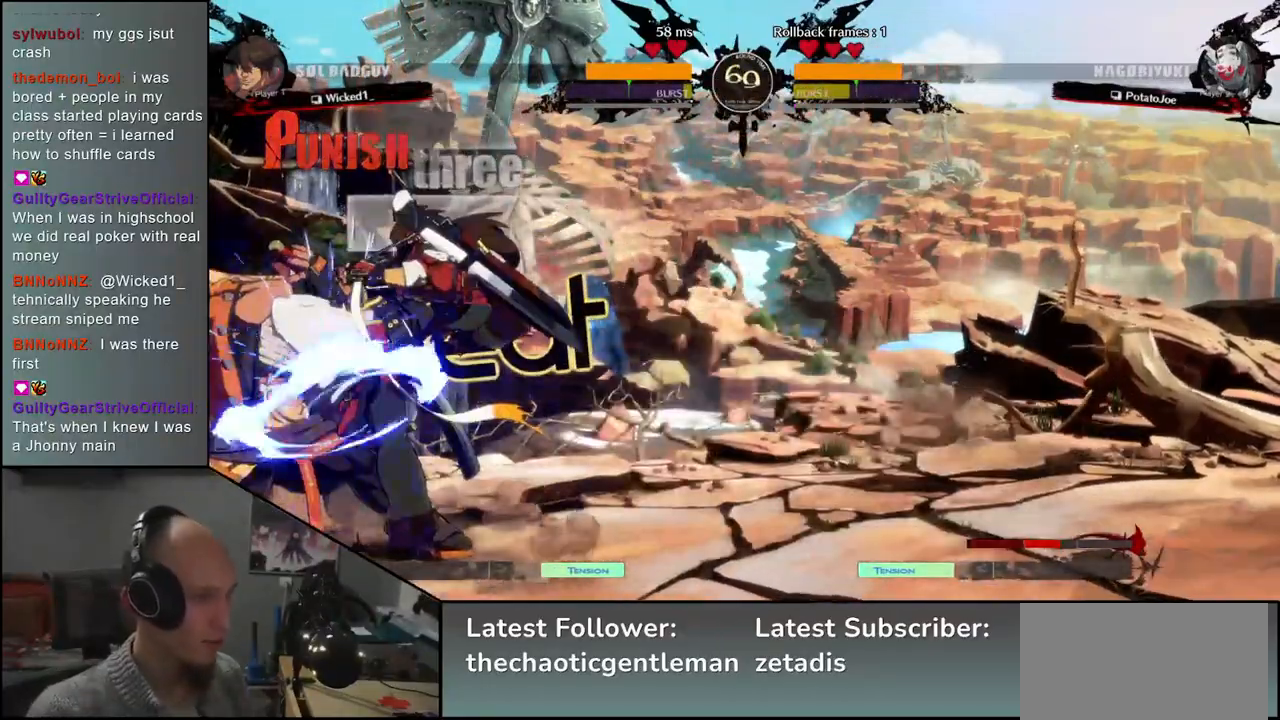
{"buttons": [], "left_stick": "down-left", "events": []}
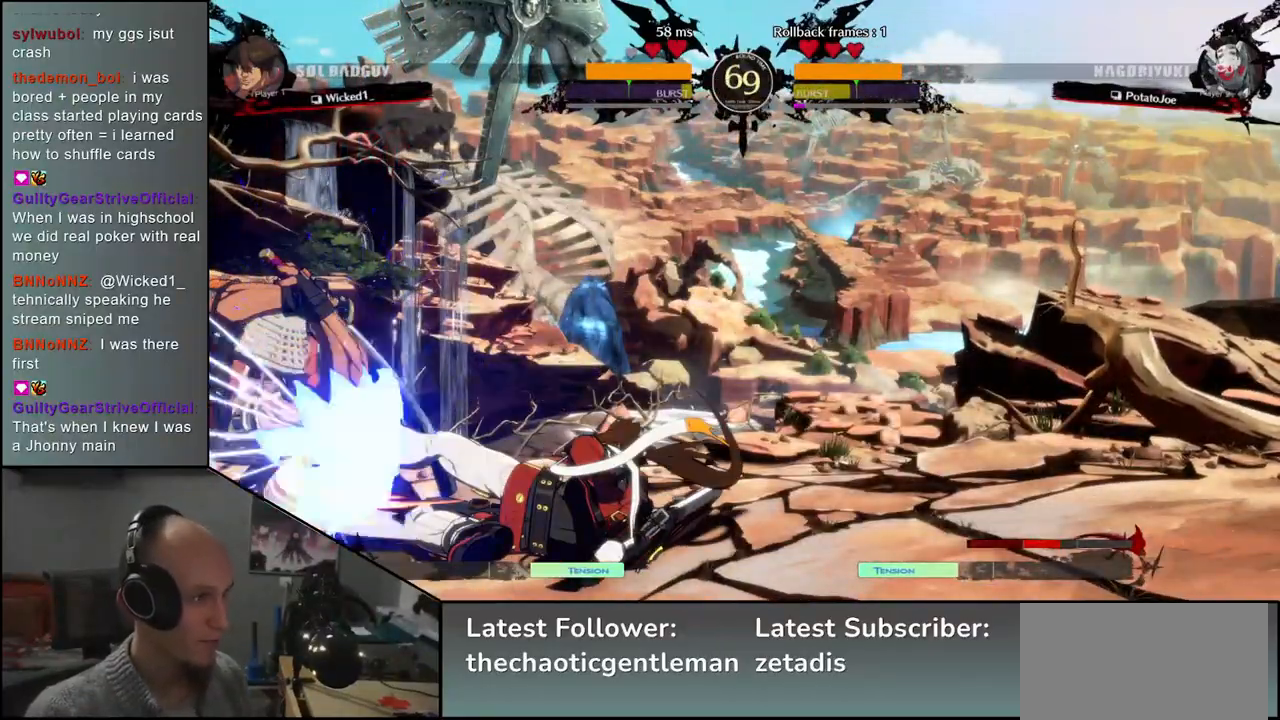
{"buttons": [], "left_stick": "down-left", "events": []}
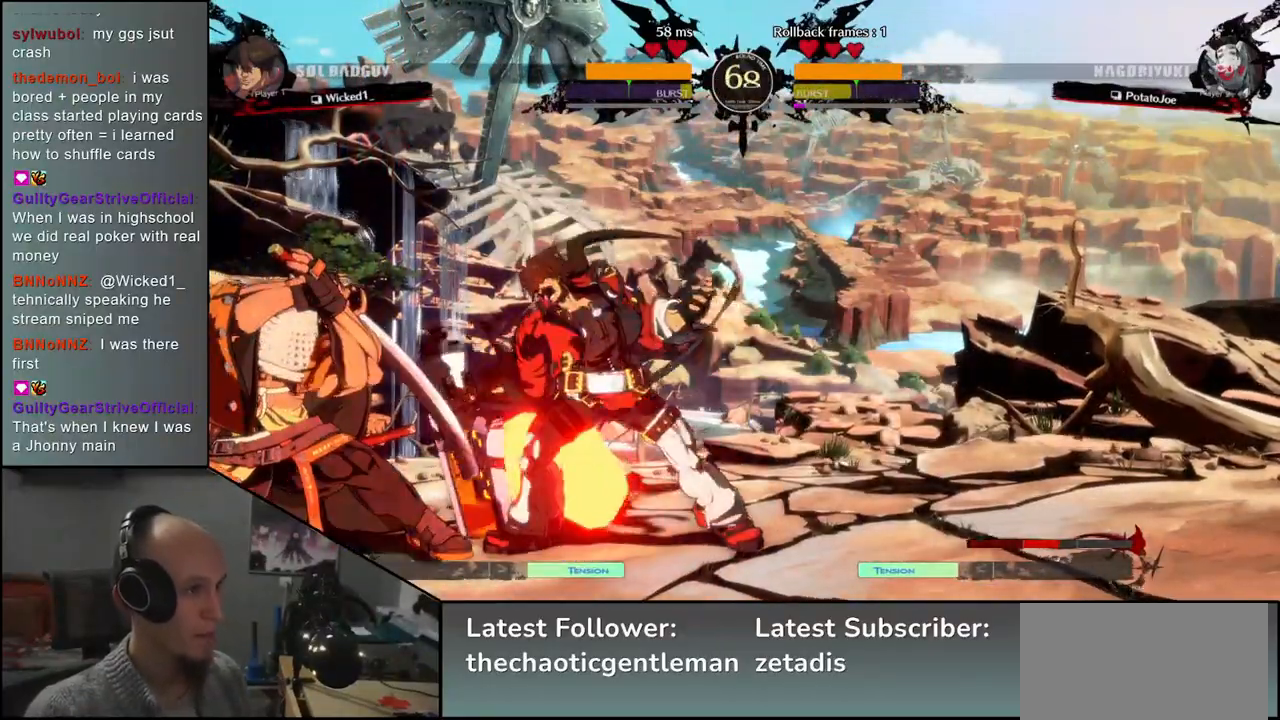
{"buttons": [], "left_stick": "down-left", "events": []}
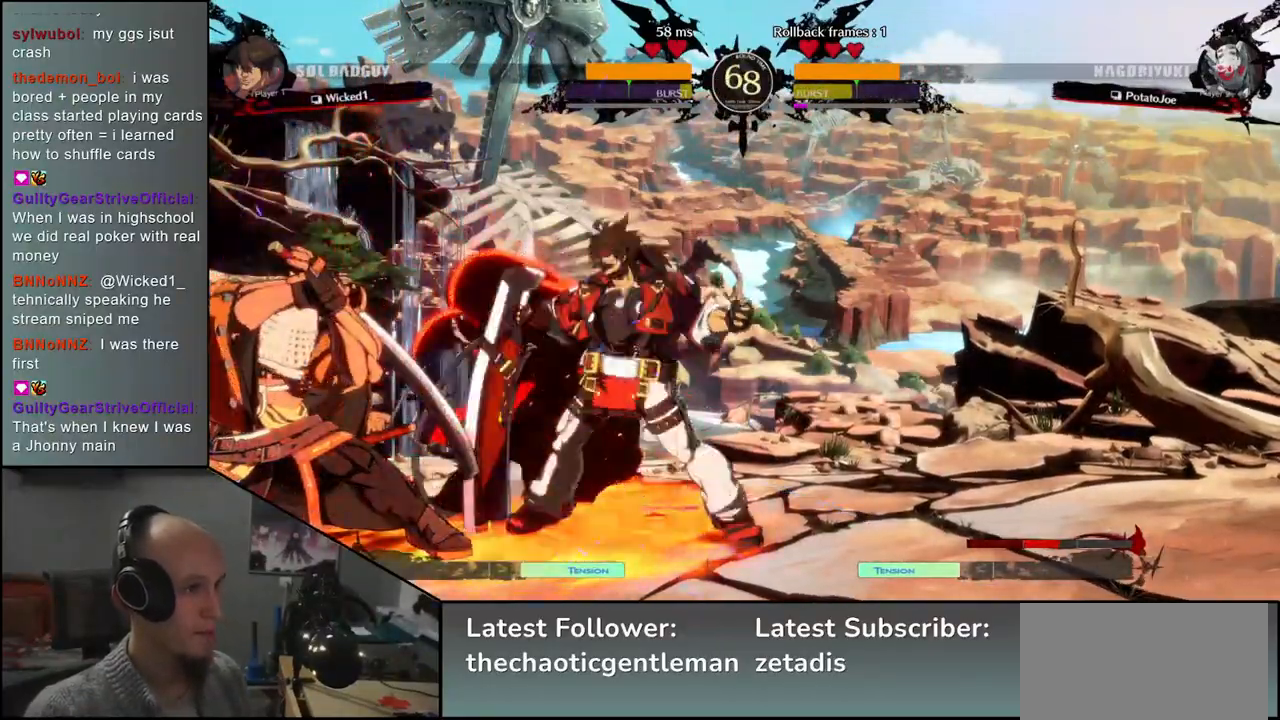
{"buttons": [], "left_stick": "down-right", "events": [[483, "left_stick", "down-right"]]}
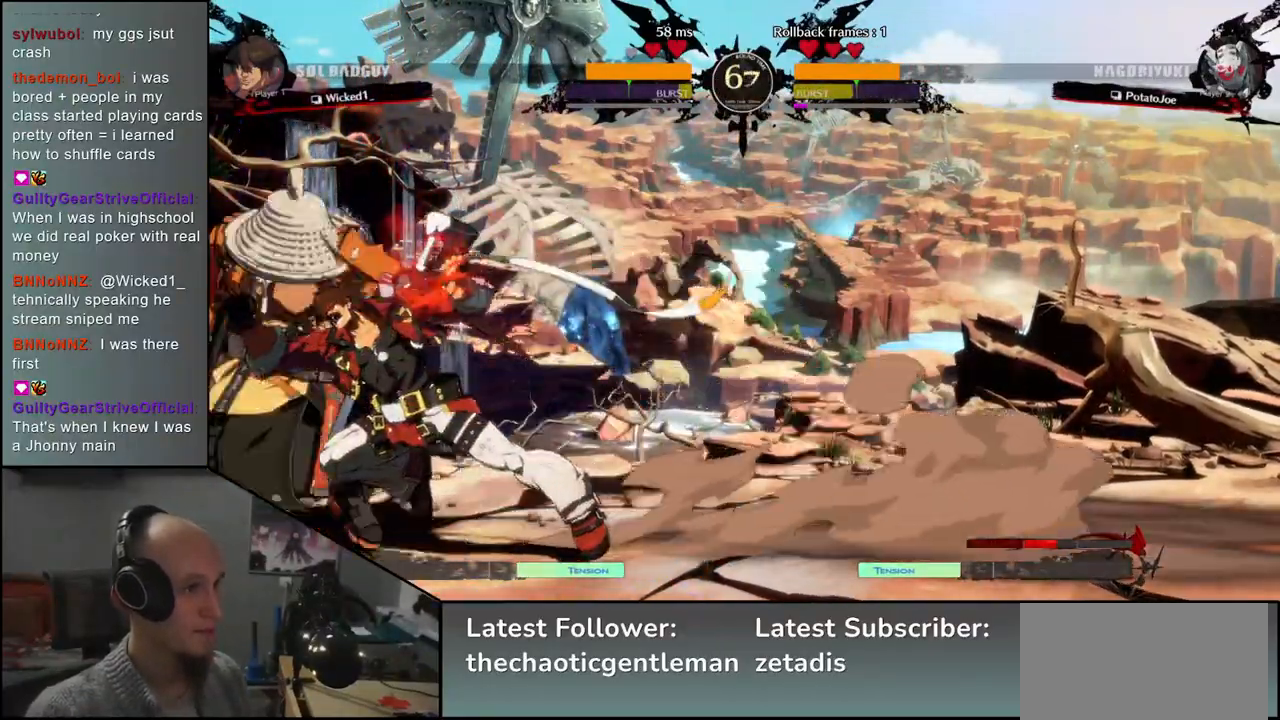
{"buttons": [], "left_stick": "down-left", "events": [[83, "TRIANGLE", "down"], [167, "TRIANGLE", "up"], [200, "left_stick", "right"], [250, "TRIANGLE", "down"], [333, "TRIANGLE", "up"], [383, "left_stick", "down-left"]]}
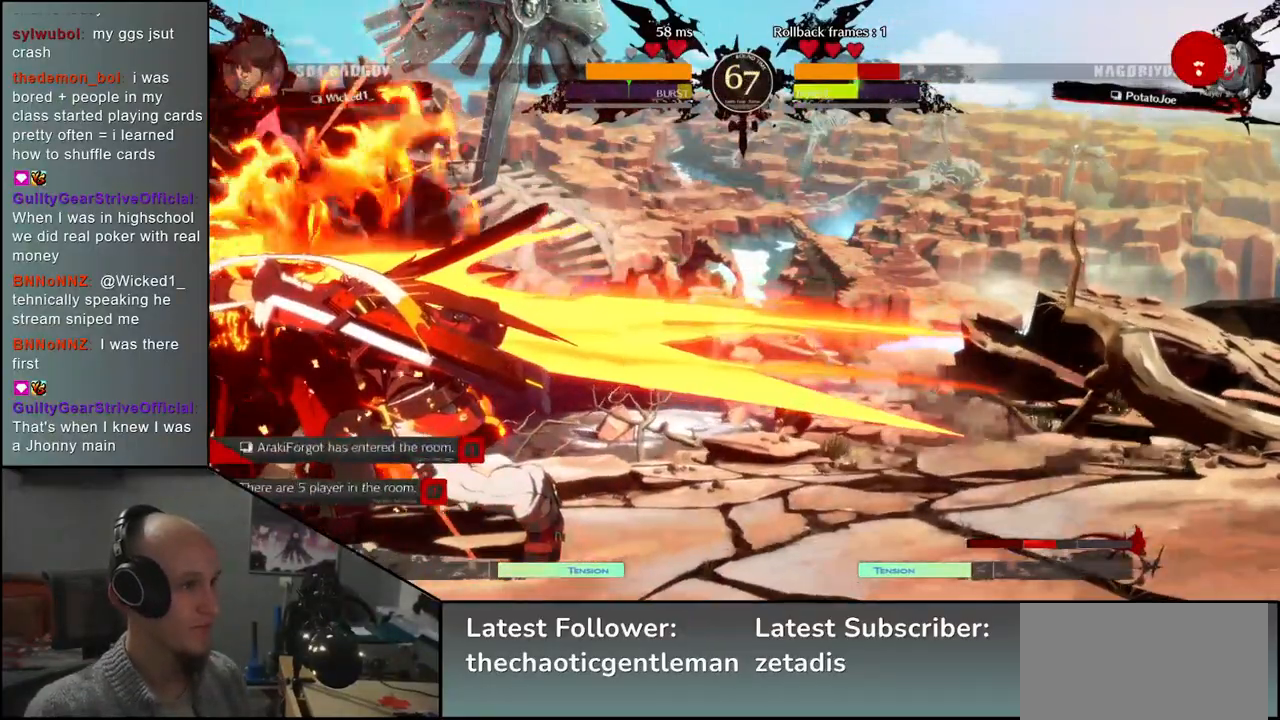
{"buttons": [], "left_stick": "down-left", "events": []}
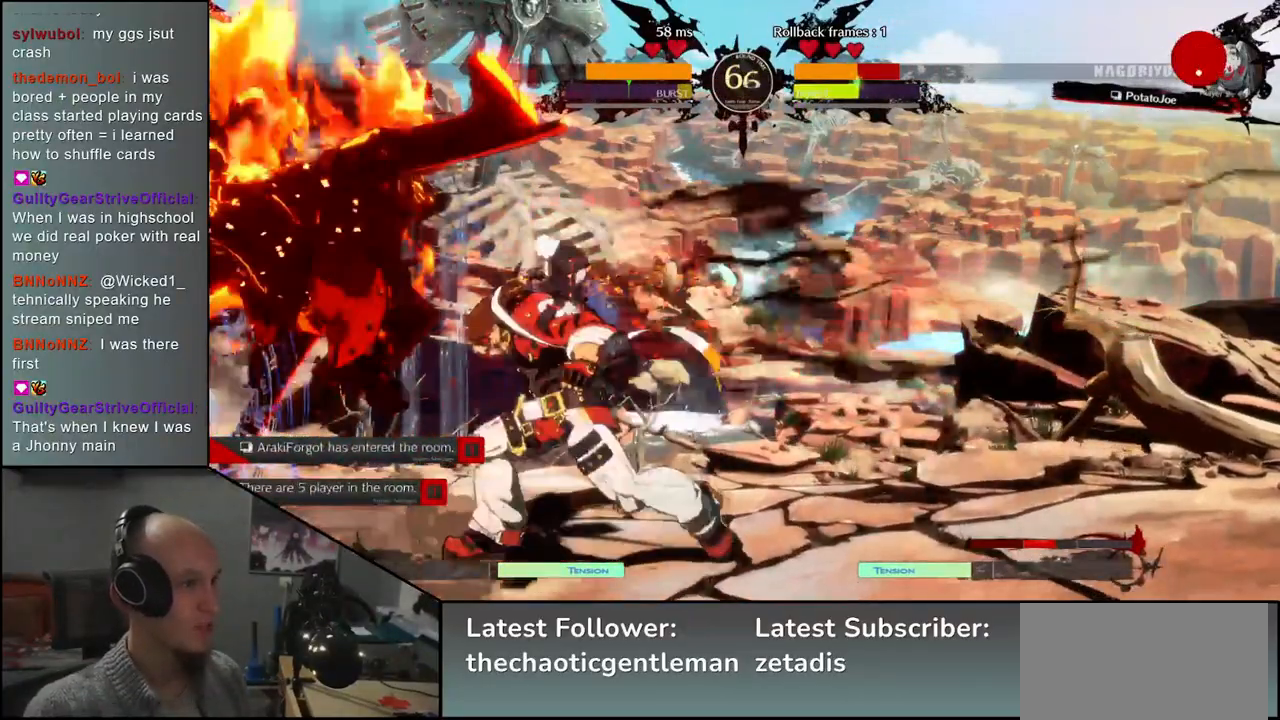
{"buttons": [], "left_stick": "down-left", "events": []}
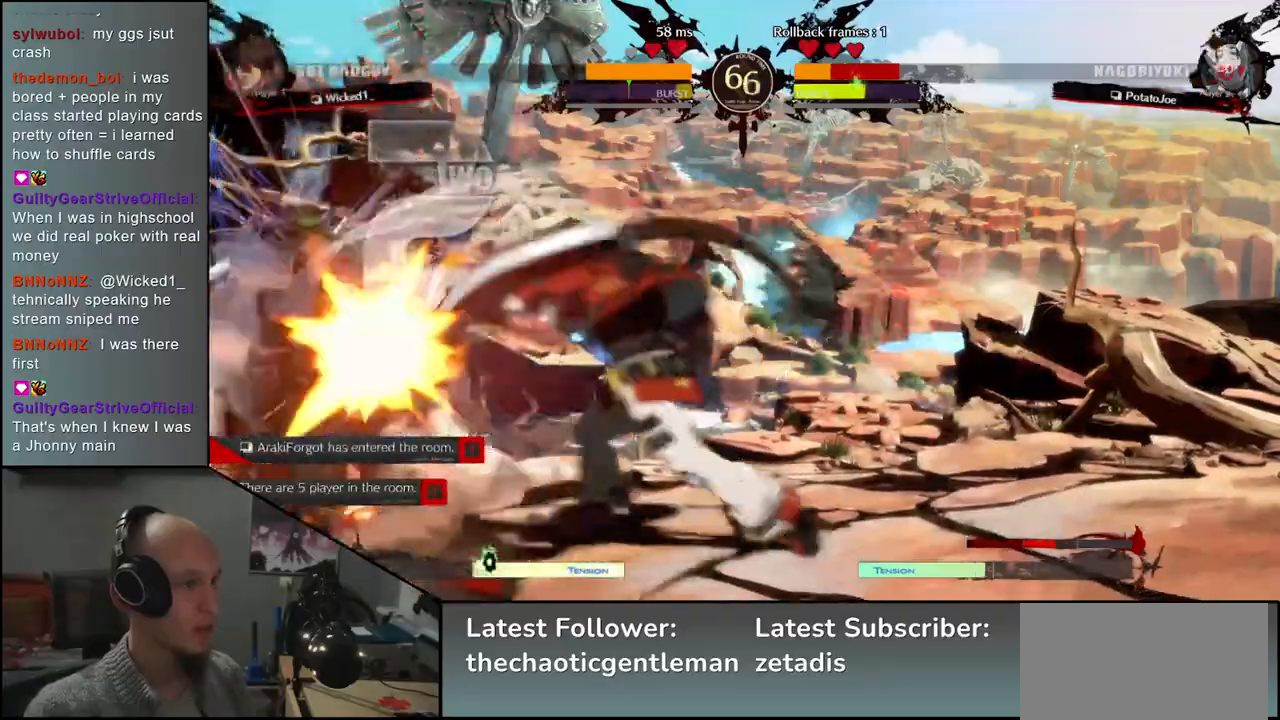
{"buttons": [], "left_stick": "down-left", "events": []}
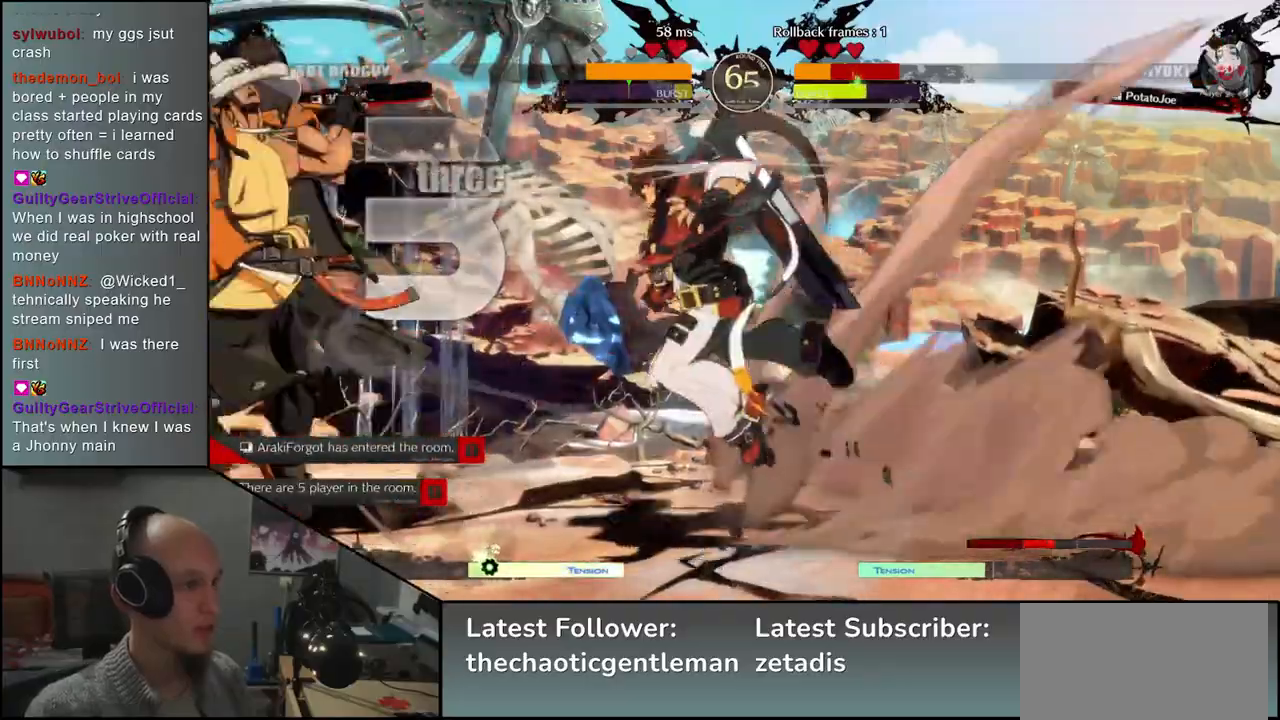
{"buttons": [], "left_stick": "down-left", "events": []}
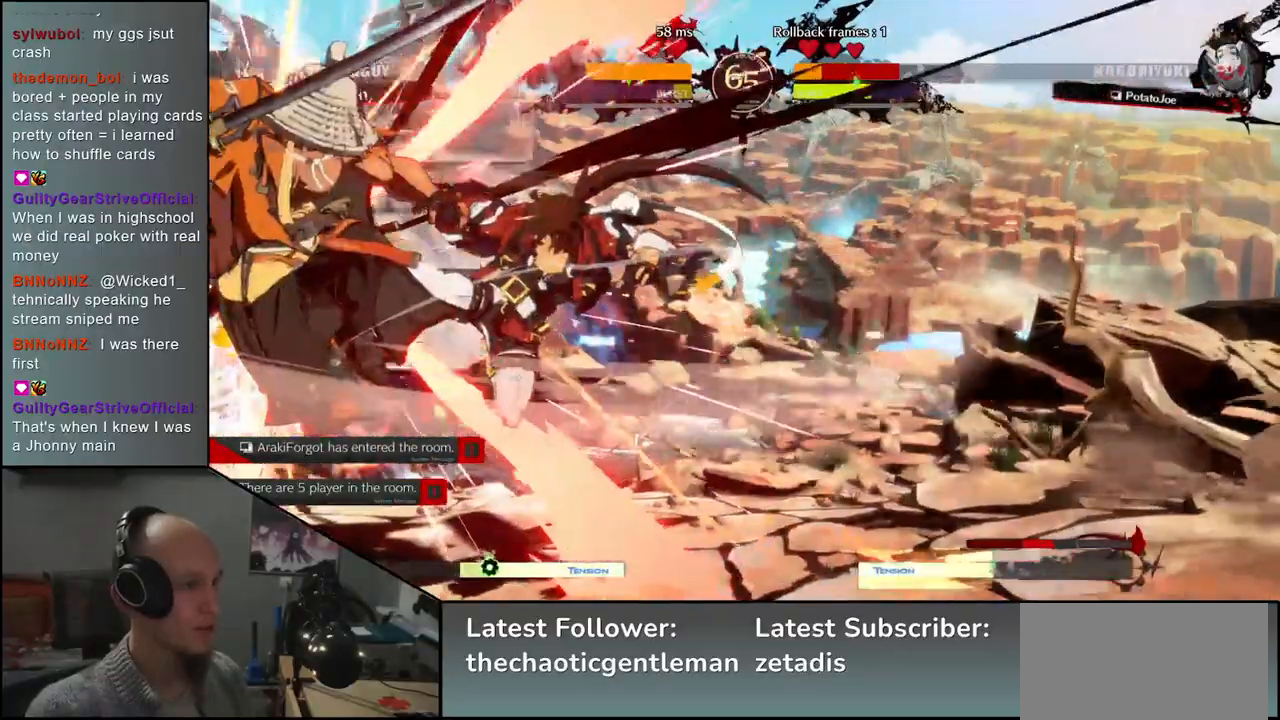
{"buttons": [], "left_stick": "down-left", "events": []}
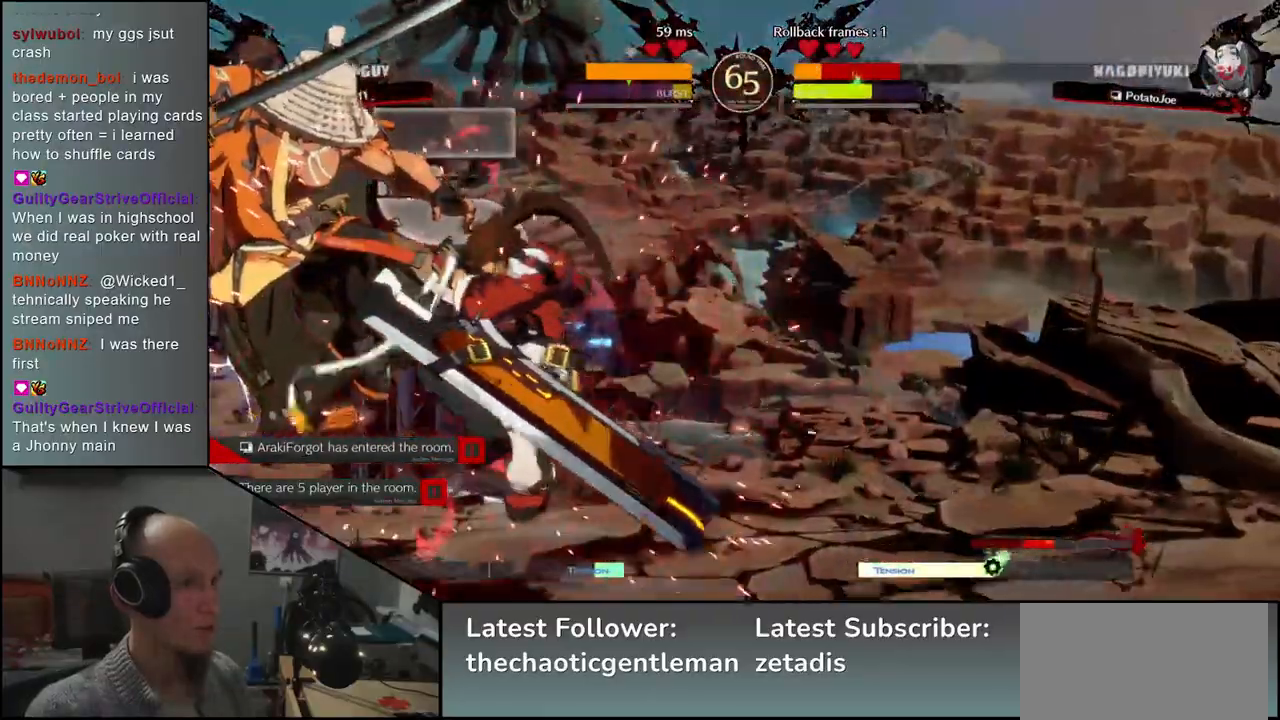
{"buttons": [], "left_stick": "down-left", "events": []}
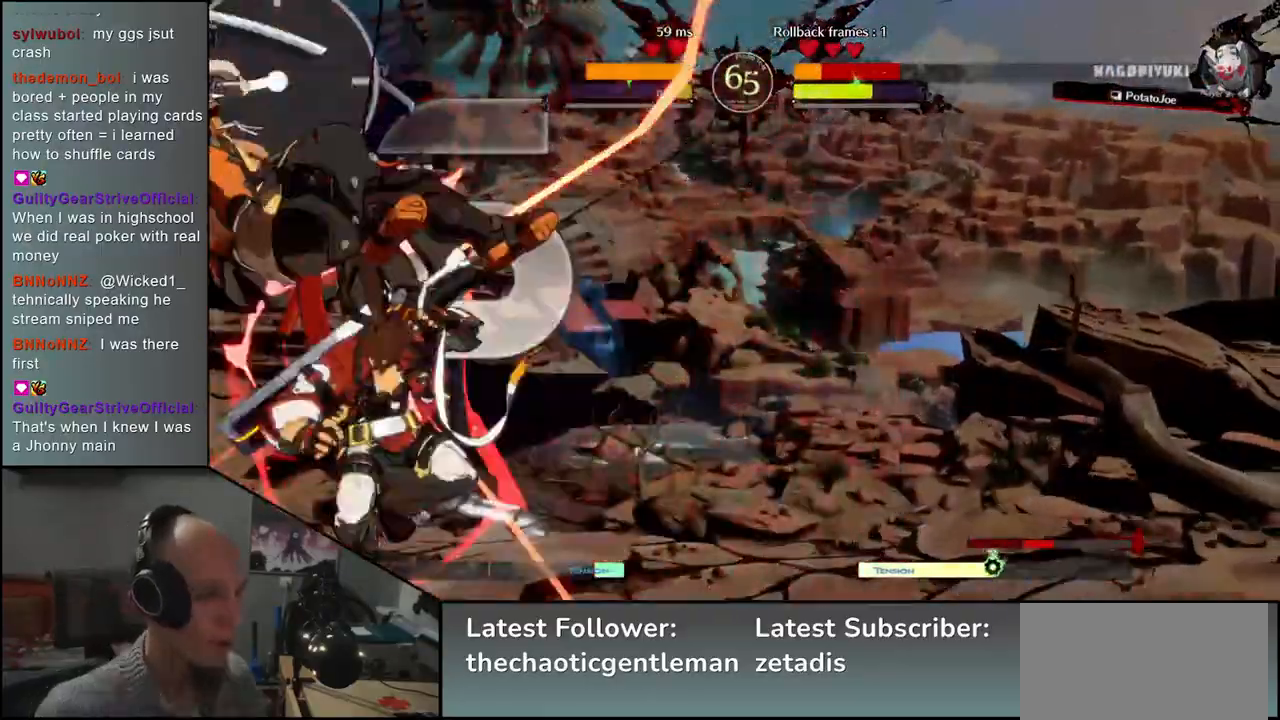
{"buttons": [], "left_stick": "down-left", "events": []}